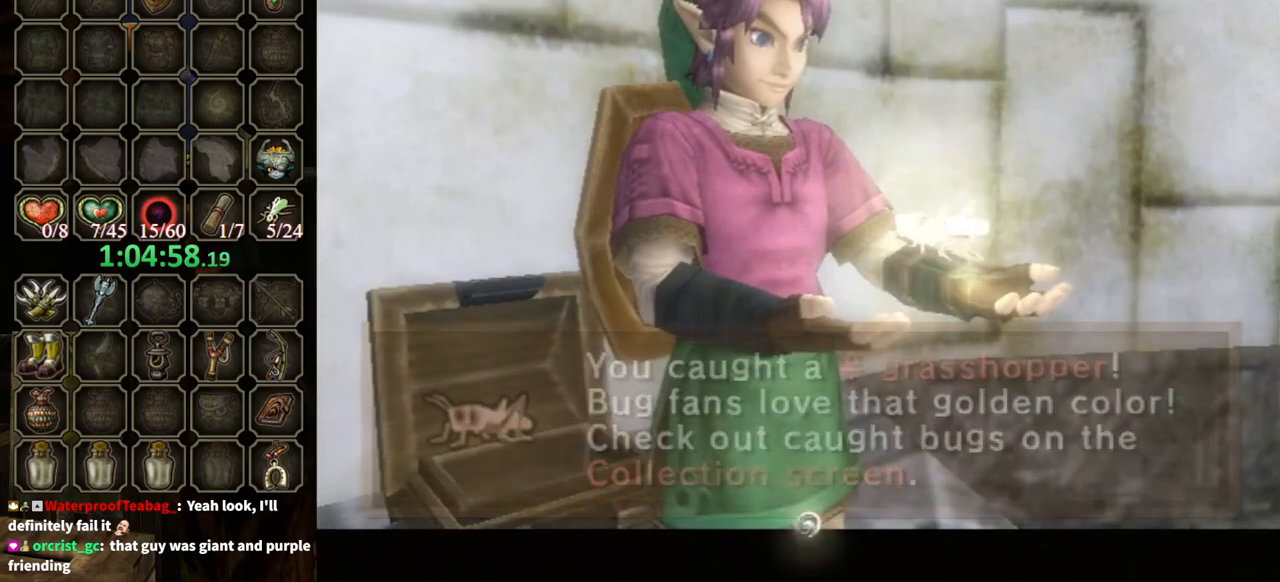
Gameplay with a controller (Nintendo layout); each line is a JSON object with the inputs held at the frame after it. "events" lists button and stick changes between this image and that frame as [ms after this image, input, new state], when the widget could be followed in between. Not read: L3 R3.
{"buttons": [], "left_stick": "down-right", "right_stick": "left", "events": [[100, "B", "up"], [133, "right_stick", "left"], [267, "left_stick", "down"], [500, "left_stick", "down-right"]]}
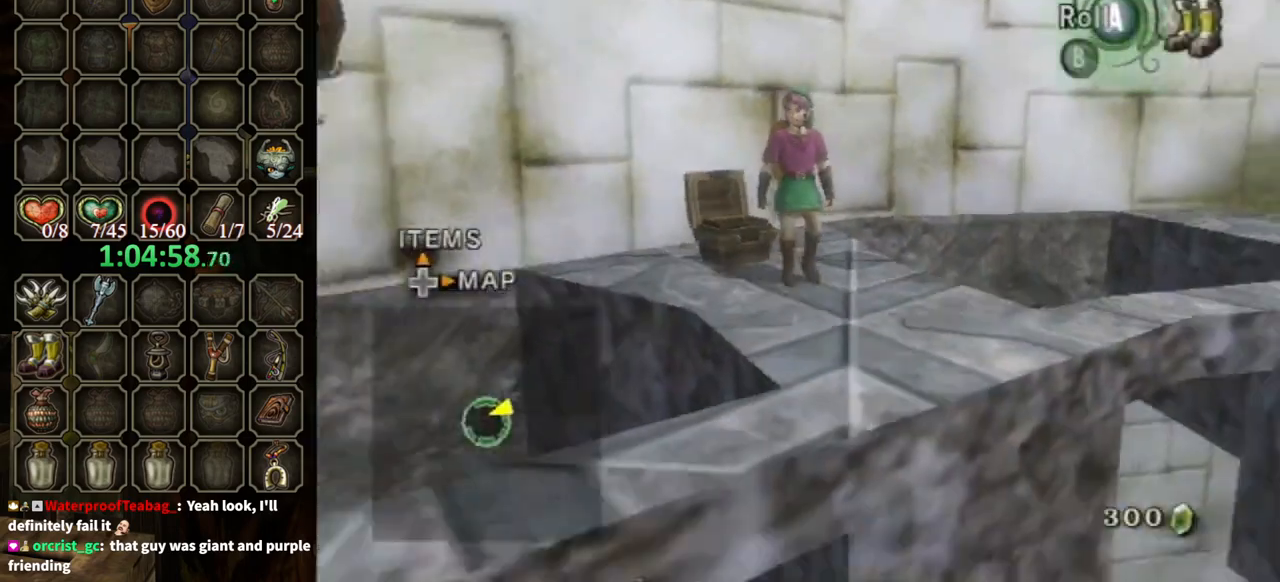
{"buttons": [], "left_stick": "center", "right_stick": "left", "events": [[300, "left_stick", "center"], [300, "right_stick", "center"], [467, "right_stick", "left"]]}
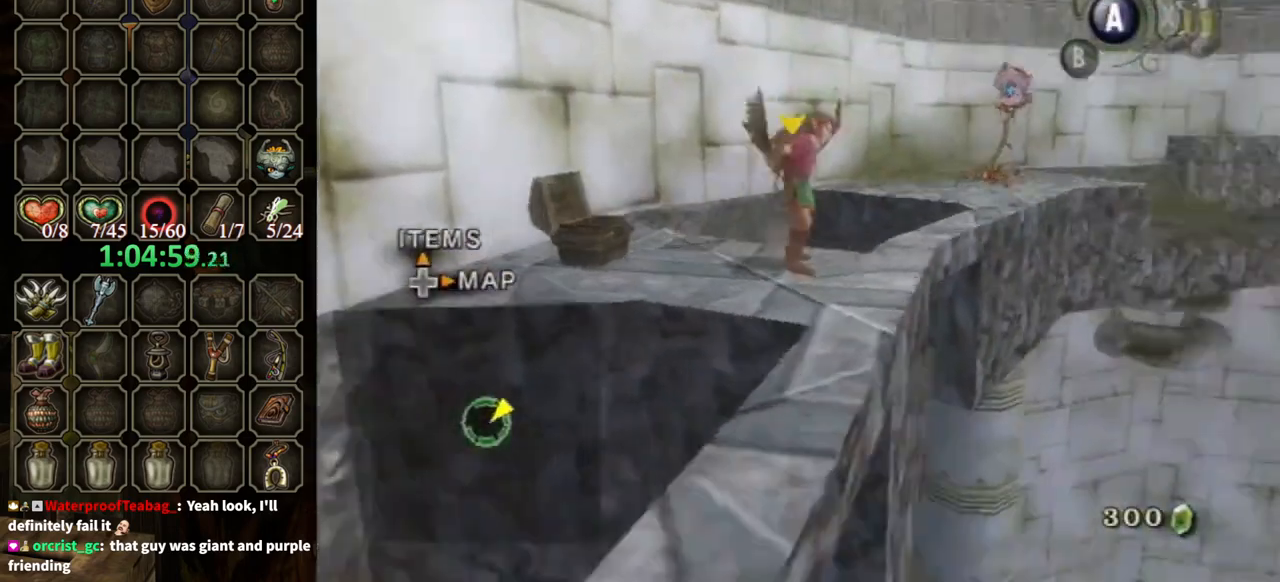
{"buttons": [], "left_stick": "right", "right_stick": "center", "events": [[100, "left_stick", "right"], [133, "right_stick", "center"], [167, "left_stick", "center"], [400, "left_stick", "right"]]}
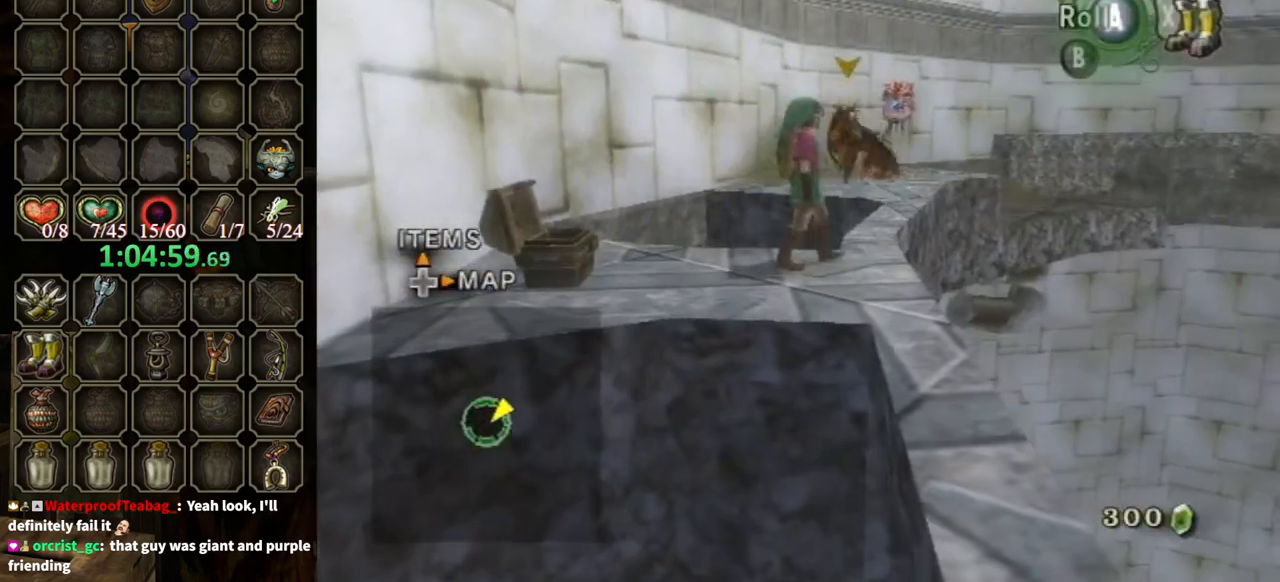
{"buttons": [], "left_stick": "up", "right_stick": "center", "events": [[67, "left_stick", "center"], [200, "left_stick", "up-right"], [467, "left_stick", "up"]]}
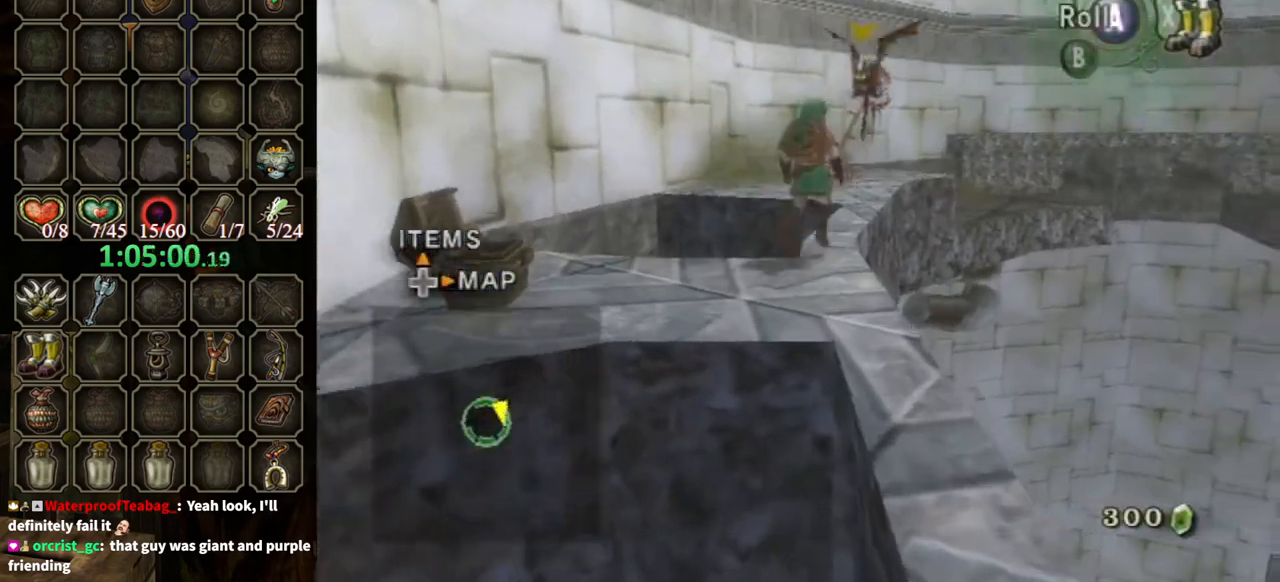
{"buttons": [], "left_stick": "up", "right_stick": "center", "events": [[167, "left_stick", "up-right"], [367, "left_stick", "up"]]}
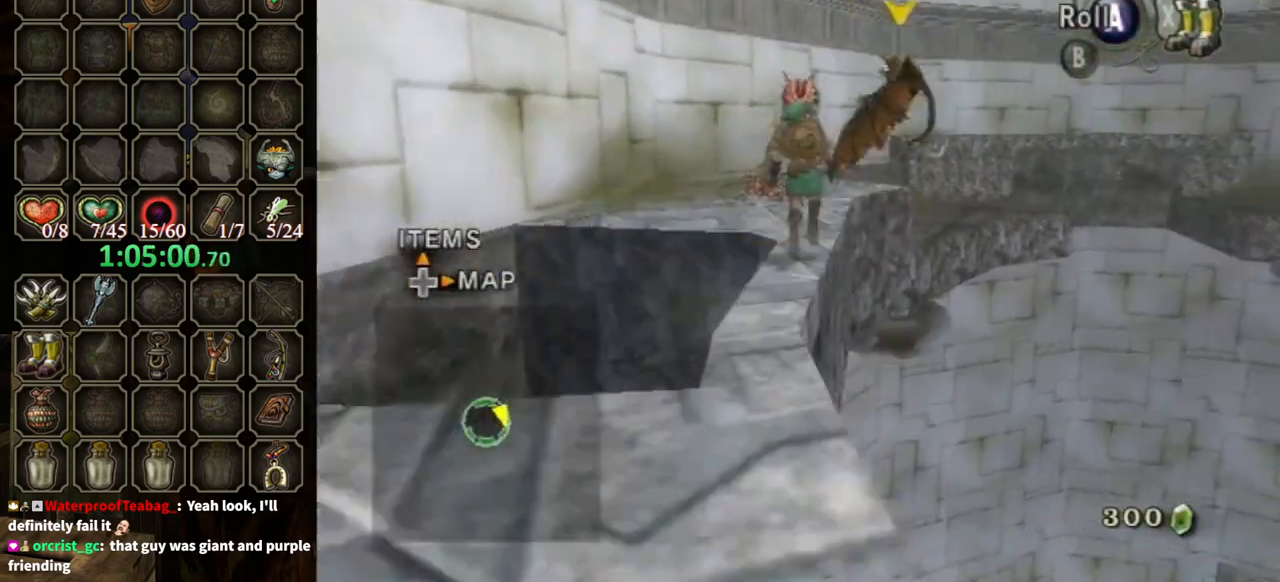
{"buttons": [], "left_stick": "up-right", "right_stick": "center", "events": [[133, "A", "down"], [200, "A", "up"], [500, "left_stick", "up-right"]]}
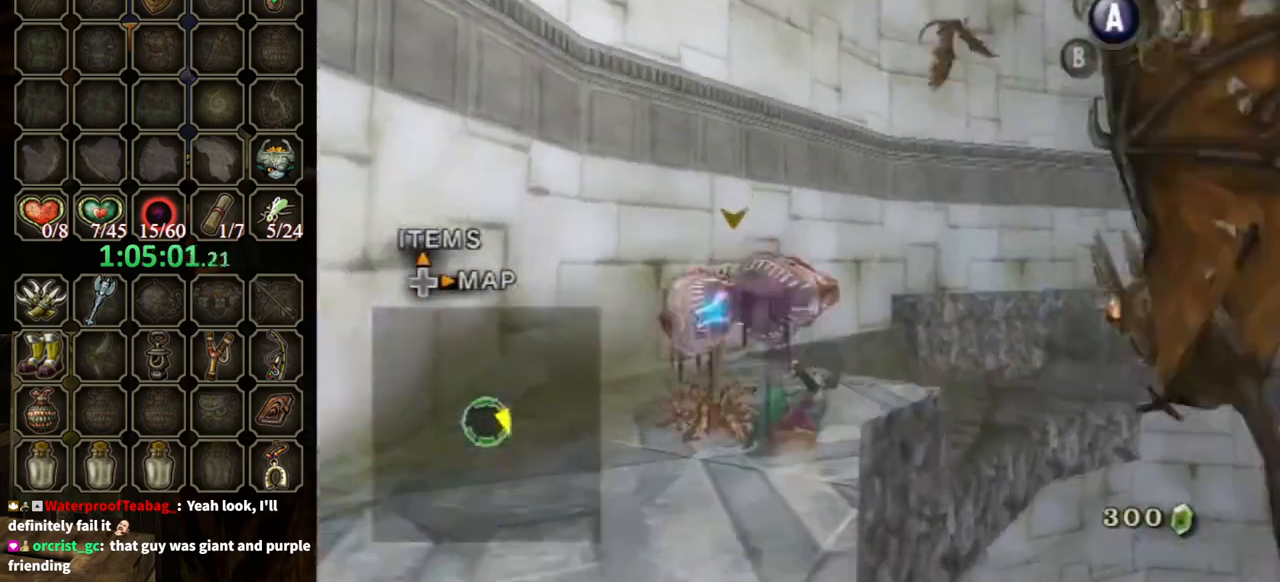
{"buttons": [], "left_stick": "up-right", "right_stick": "center", "events": [[300, "A", "down"], [367, "A", "up"]]}
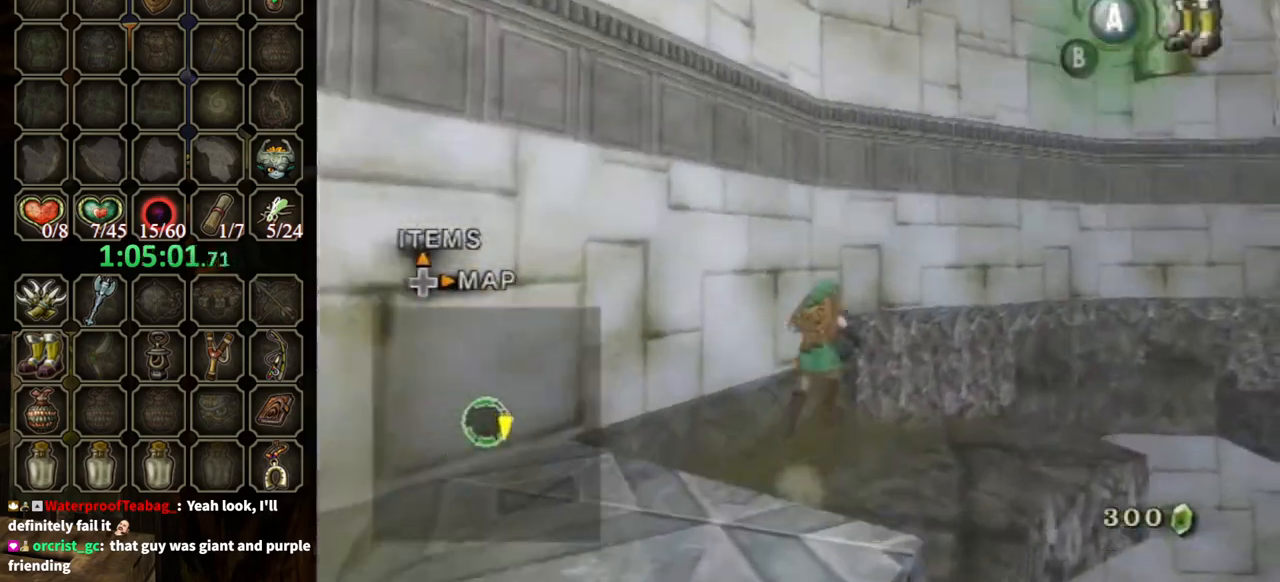
{"buttons": [], "left_stick": "up-right", "right_stick": "center", "events": []}
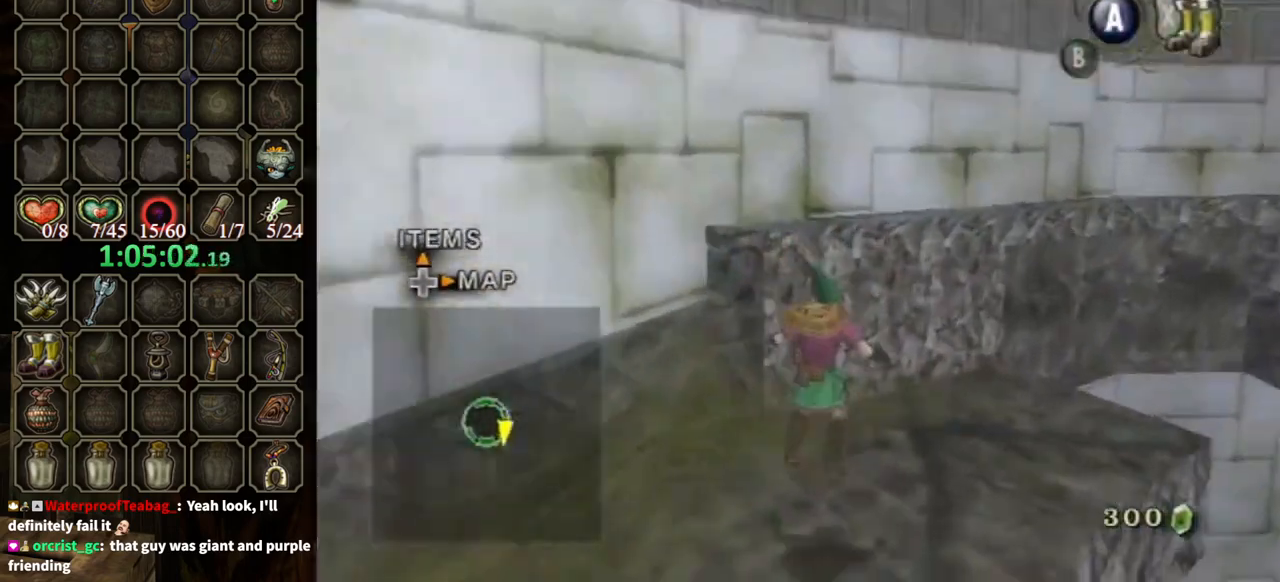
{"buttons": [], "left_stick": "up-right", "right_stick": "center", "events": [[267, "right_stick", "left"], [467, "right_stick", "center"]]}
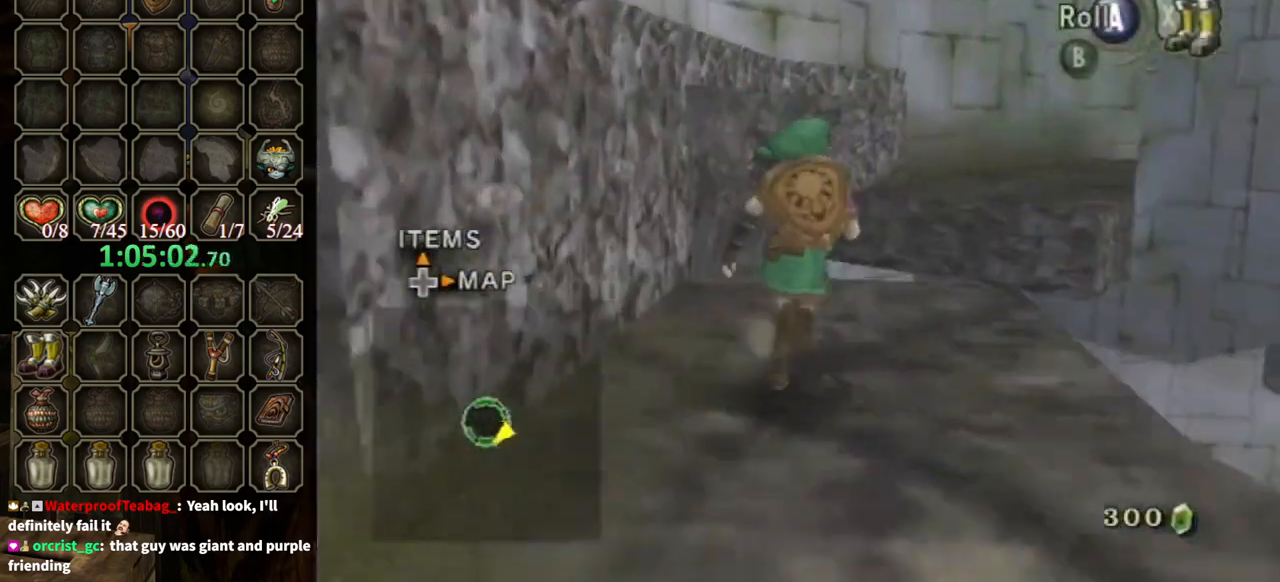
{"buttons": [], "left_stick": "center", "right_stick": "center", "events": [[133, "left_stick", "up"], [400, "left_stick", "center"], [400, "right_stick", "up"], [467, "right_stick", "center"]]}
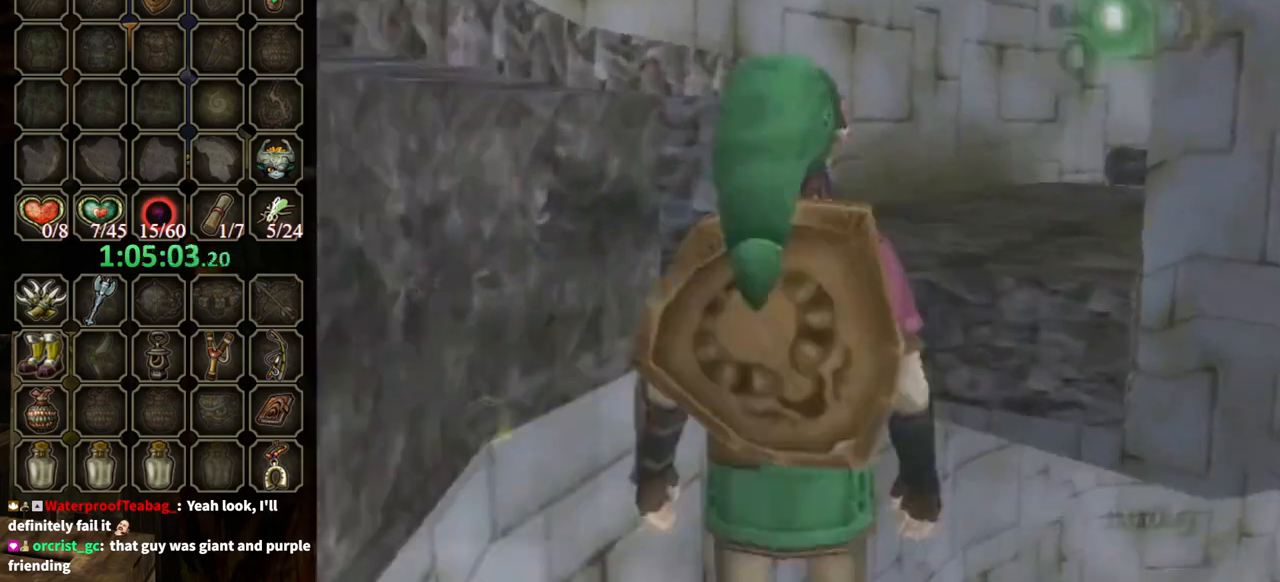
{"buttons": ["Y"], "left_stick": "center", "right_stick": "center", "events": [[100, "left_stick", "down"], [400, "Y", "down"], [400, "left_stick", "center"]]}
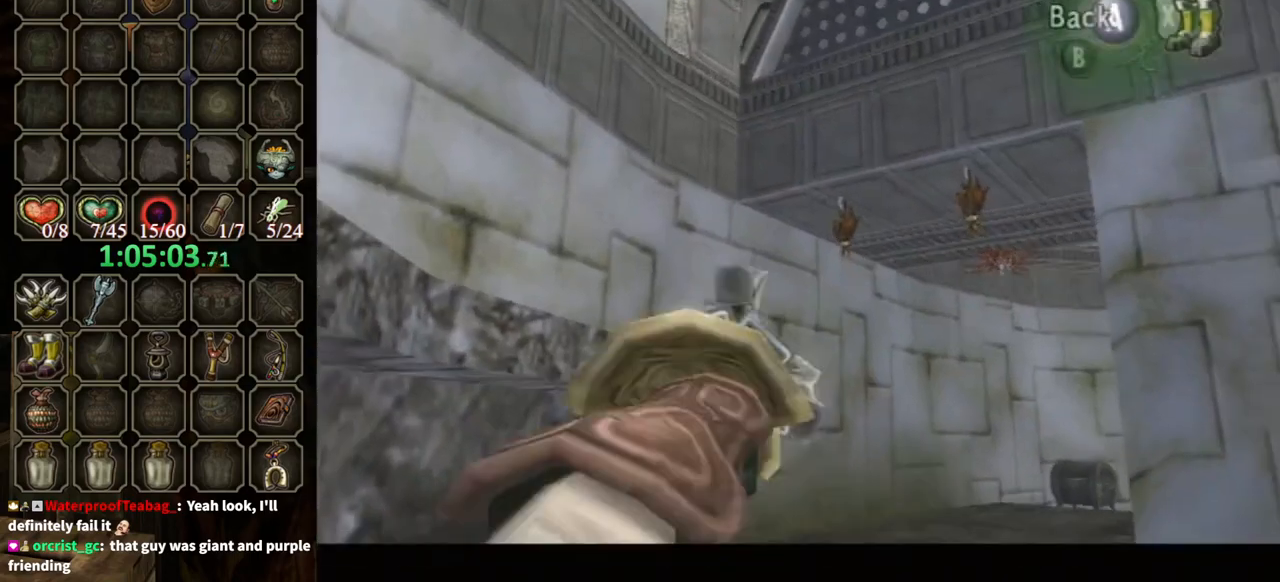
{"buttons": ["Y"], "left_stick": "center", "right_stick": "center", "events": [[167, "left_stick", "down-right"], [300, "left_stick", "center"], [400, "Y", "up"], [467, "Y", "down"]]}
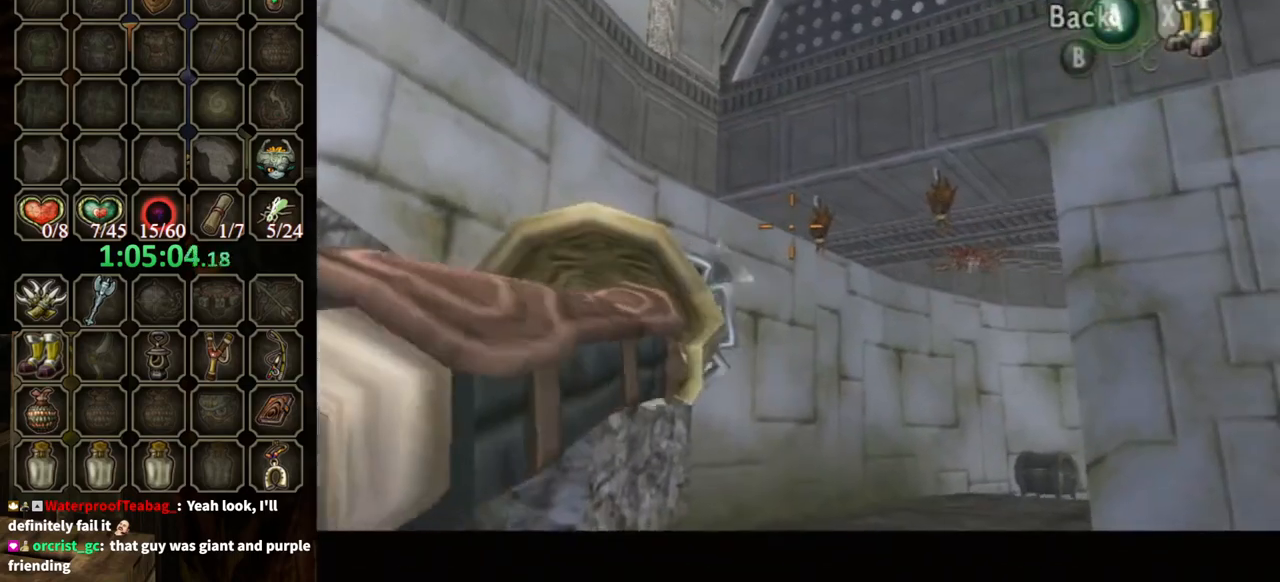
{"buttons": [], "left_stick": "center", "right_stick": "center", "events": [[33, "left_stick", "right"], [267, "Y", "up"], [300, "left_stick", "center"]]}
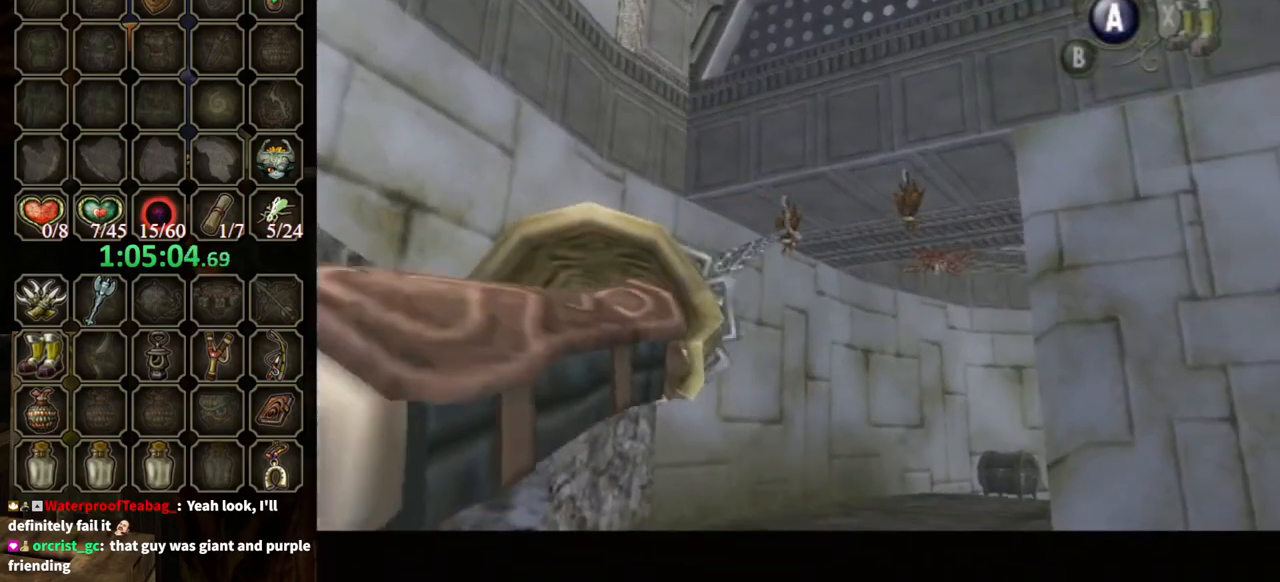
{"buttons": [], "left_stick": "right", "right_stick": "center", "events": [[433, "left_stick", "right"]]}
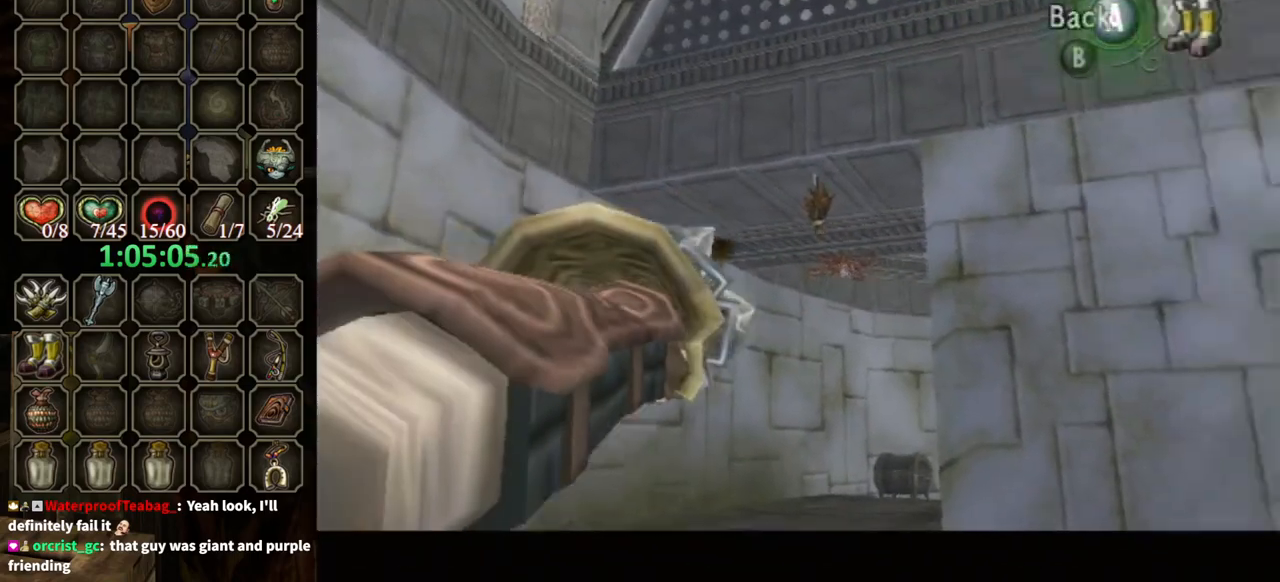
{"buttons": ["Y"], "left_stick": "center", "right_stick": "center", "events": [[100, "Y", "down"], [133, "left_stick", "center"]]}
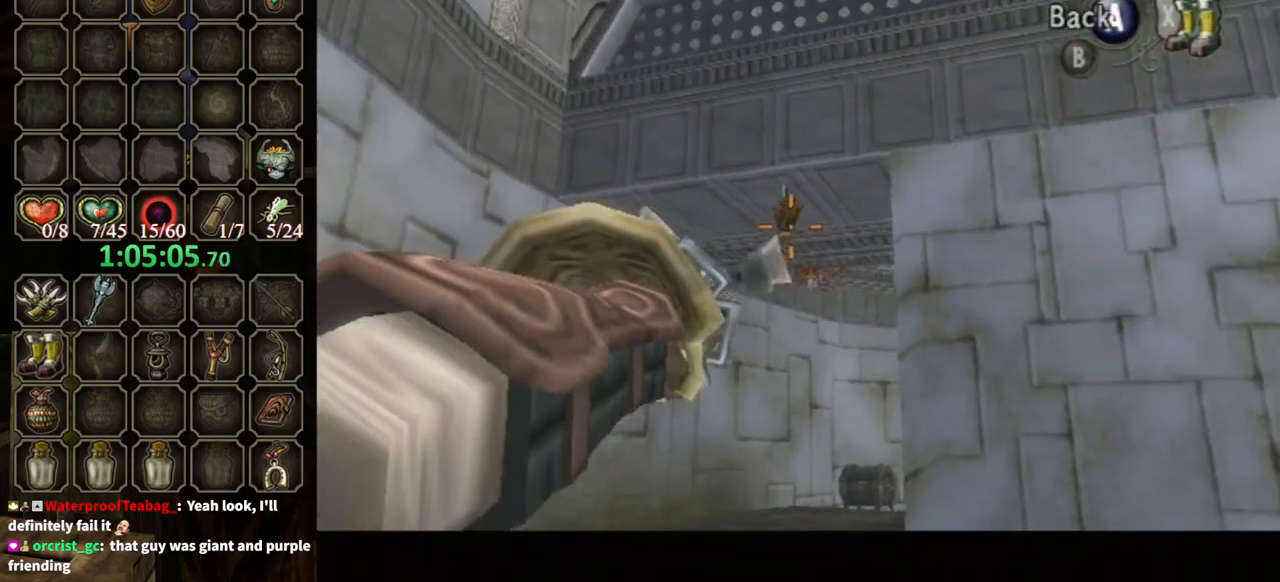
{"buttons": [], "left_stick": "center", "right_stick": "center", "events": [[67, "Y", "up"]]}
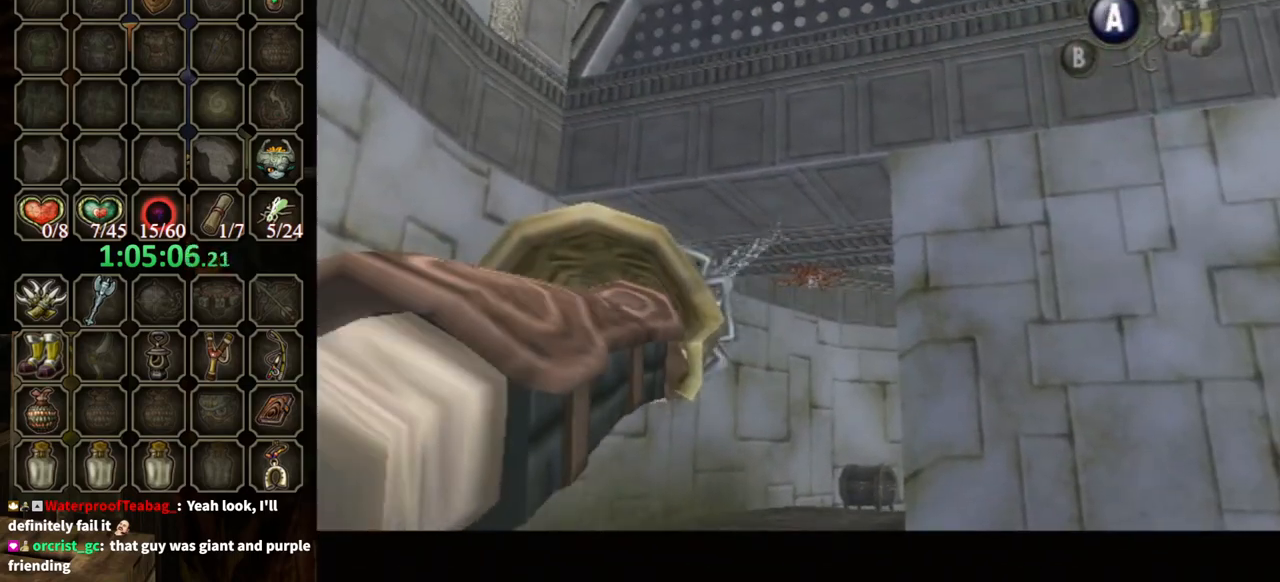
{"buttons": [], "left_stick": "center", "right_stick": "center", "events": [[267, "A", "down"], [367, "A", "up"], [400, "A", "down"], [433, "A", "up"]]}
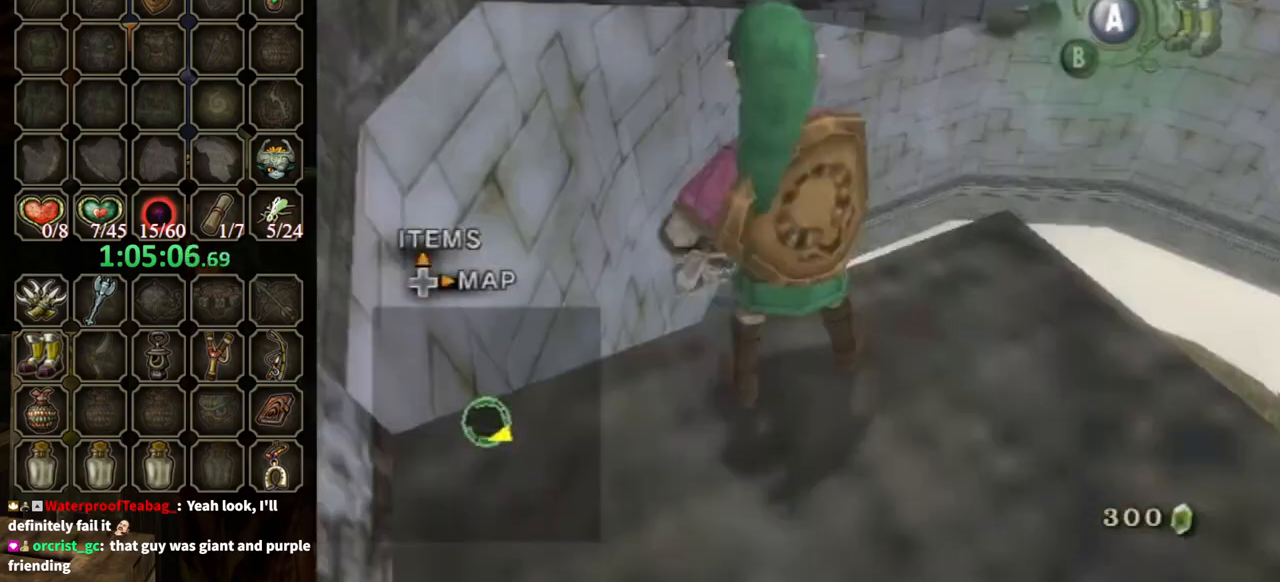
{"buttons": [], "left_stick": "up-left", "right_stick": "center", "events": [[133, "left_stick", "down-left"], [133, "right_stick", "right"], [500, "left_stick", "up-left"], [500, "right_stick", "center"]]}
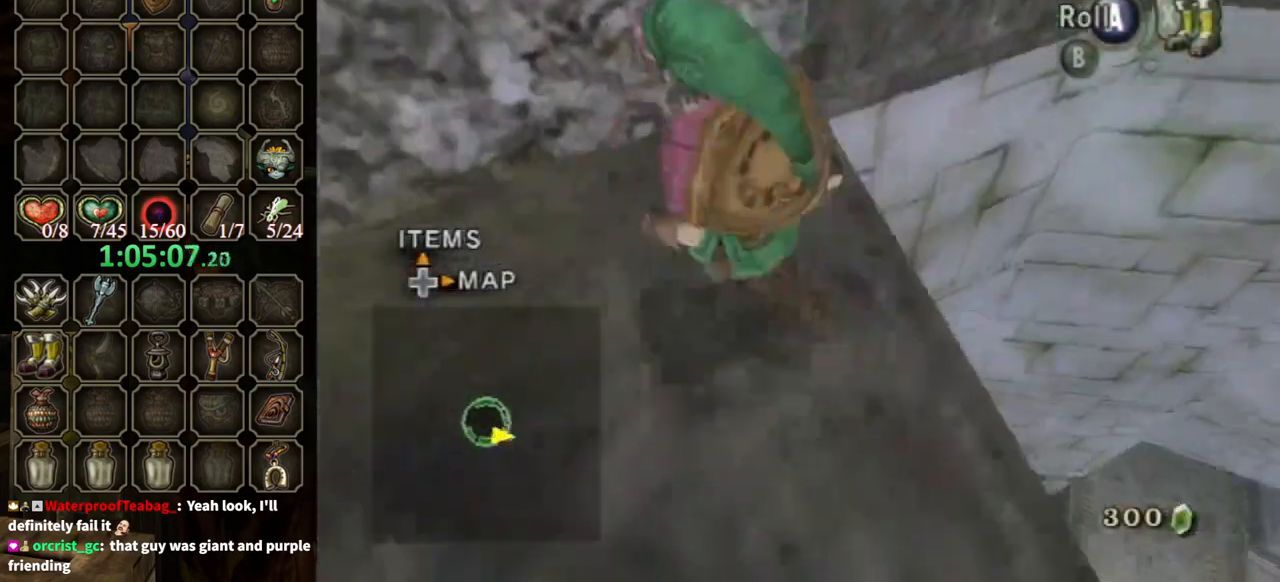
{"buttons": [], "left_stick": "up", "right_stick": "center", "events": [[67, "left_stick", "up"]]}
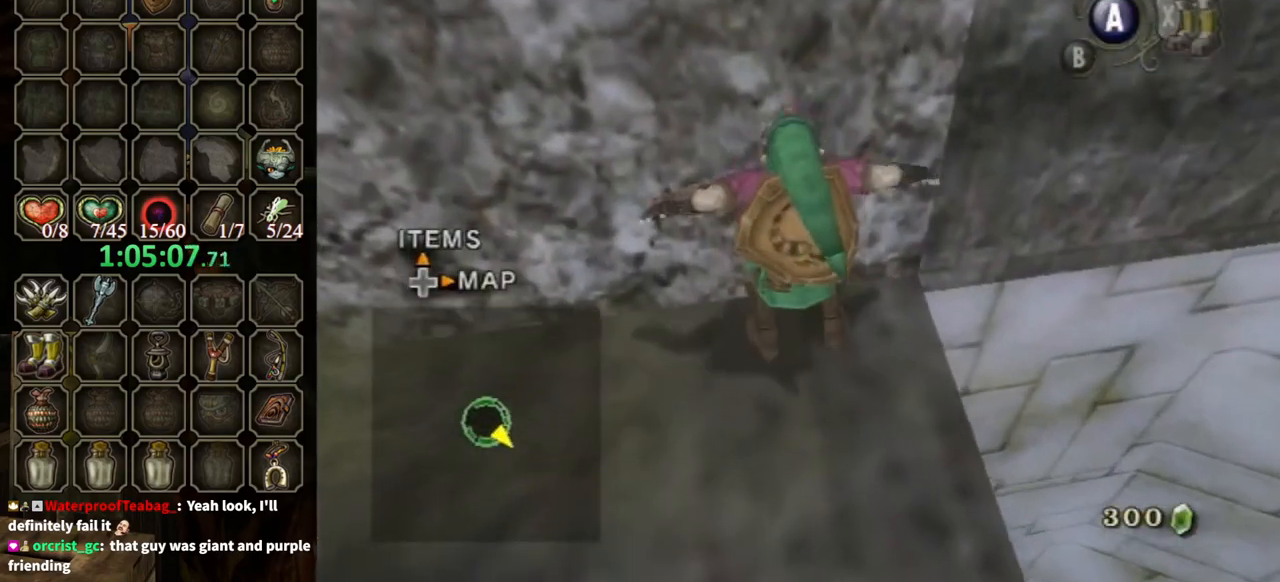
{"buttons": [], "left_stick": "center", "right_stick": "center", "events": [[467, "left_stick", "center"]]}
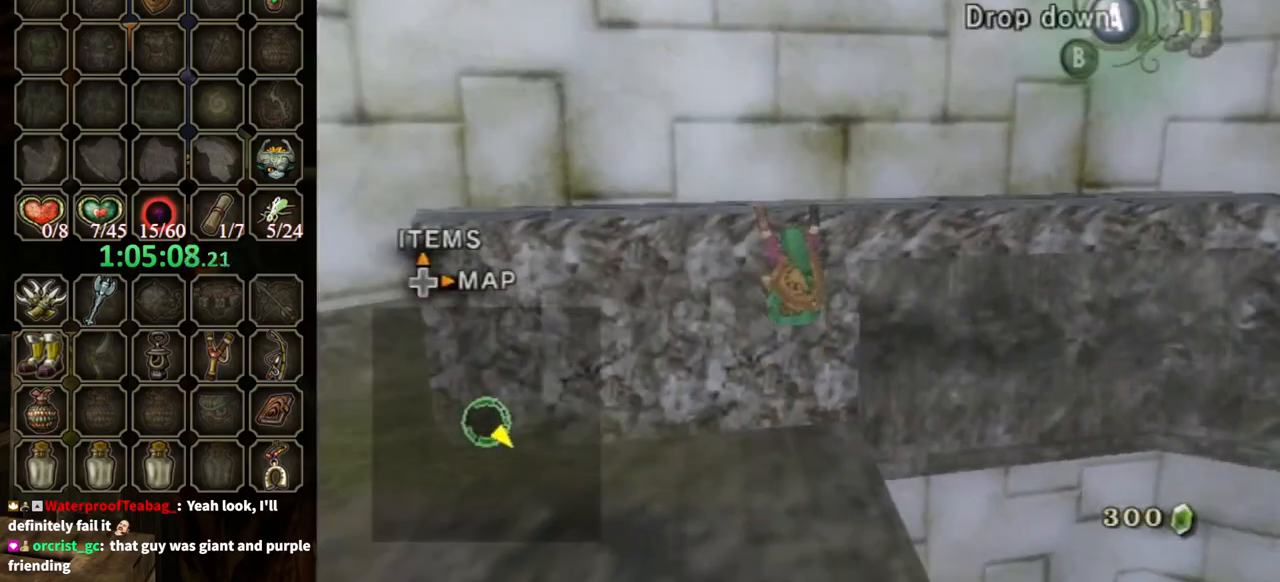
{"buttons": [], "left_stick": "right", "right_stick": "center", "events": [[100, "left_stick", "right"]]}
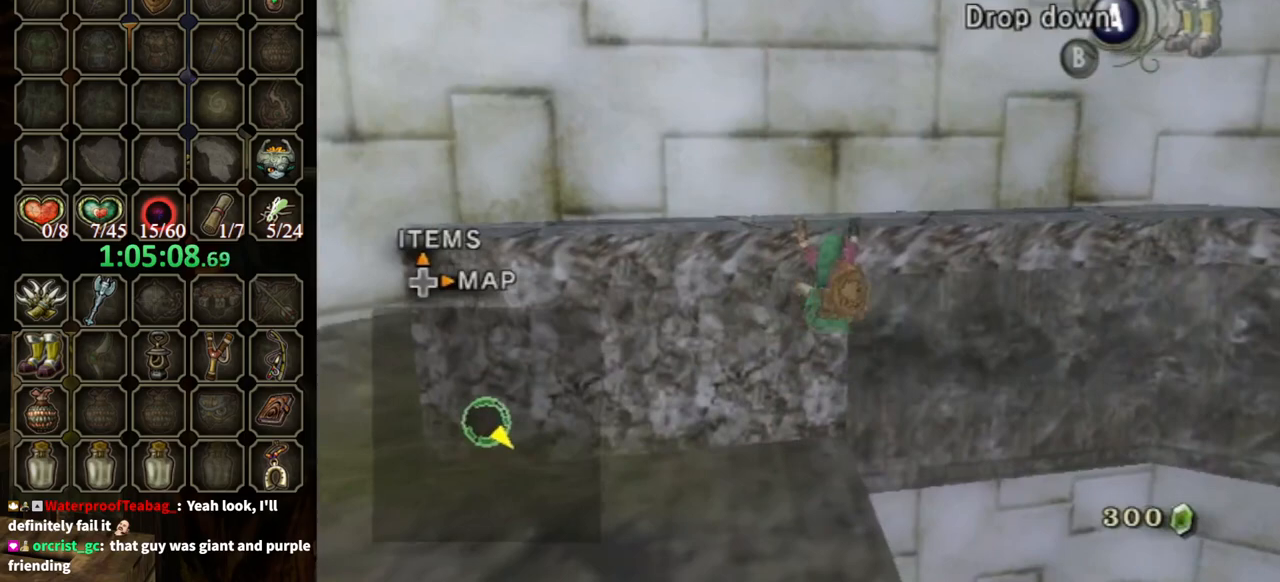
{"buttons": [], "left_stick": "right", "right_stick": "center", "events": []}
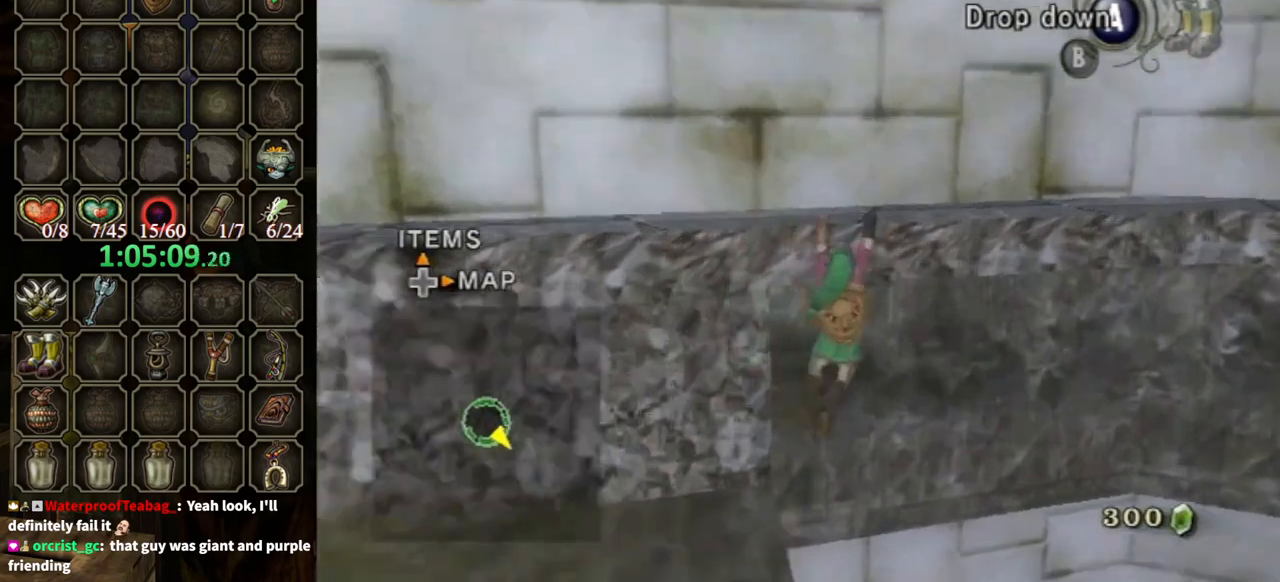
{"buttons": [], "left_stick": "right", "right_stick": "center", "events": []}
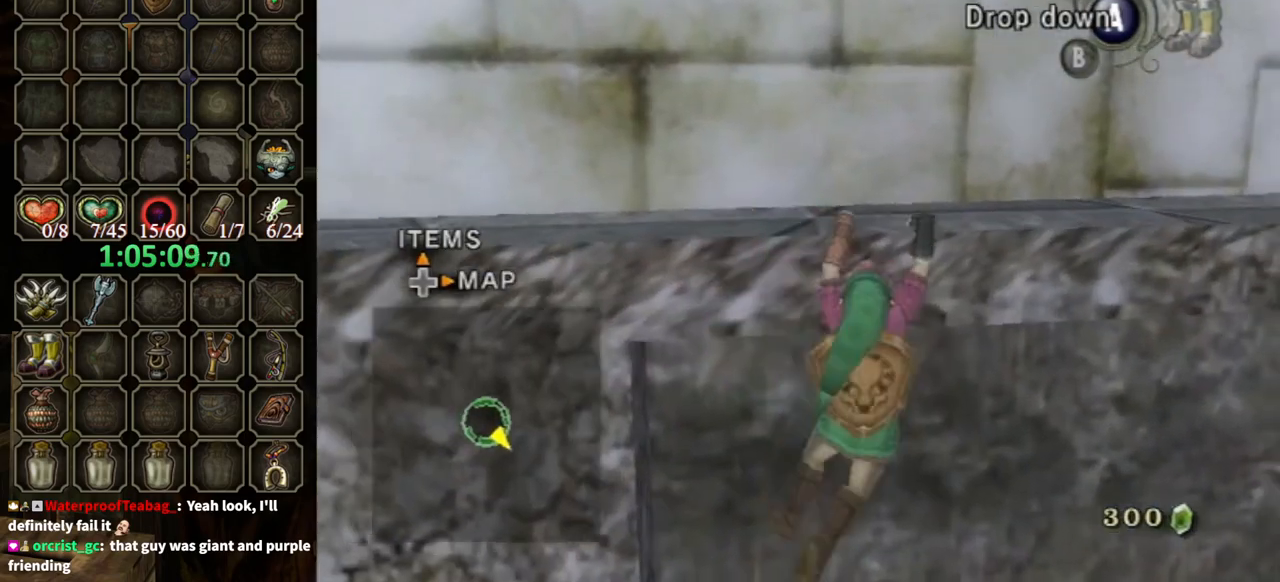
{"buttons": [], "left_stick": "right", "right_stick": "center", "events": []}
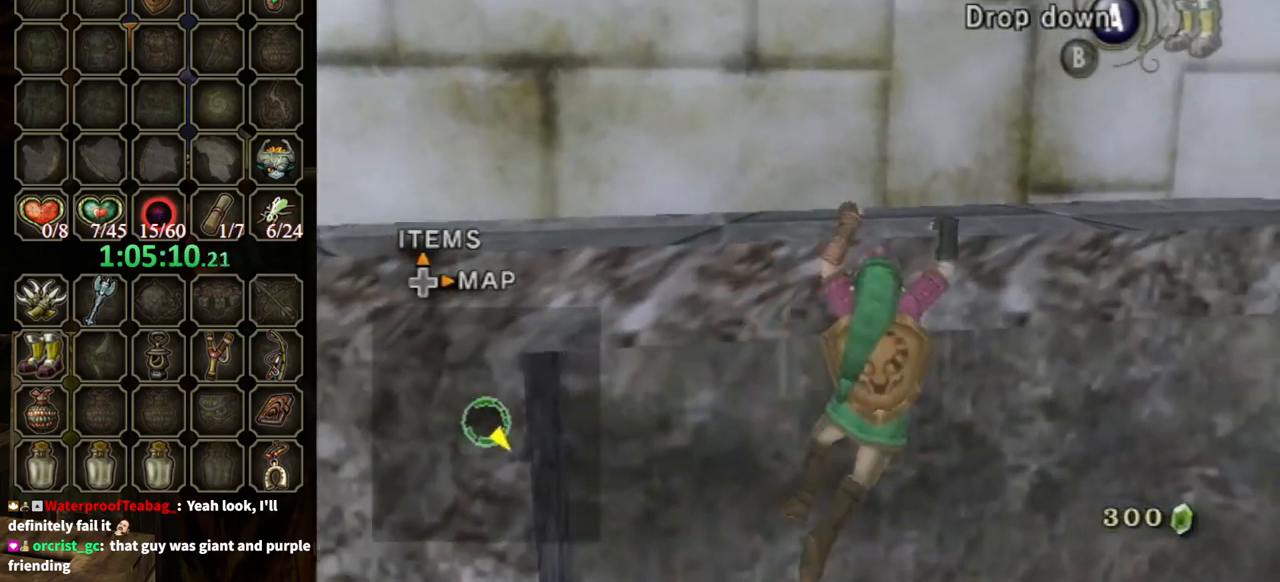
{"buttons": [], "left_stick": "right", "right_stick": "center", "events": []}
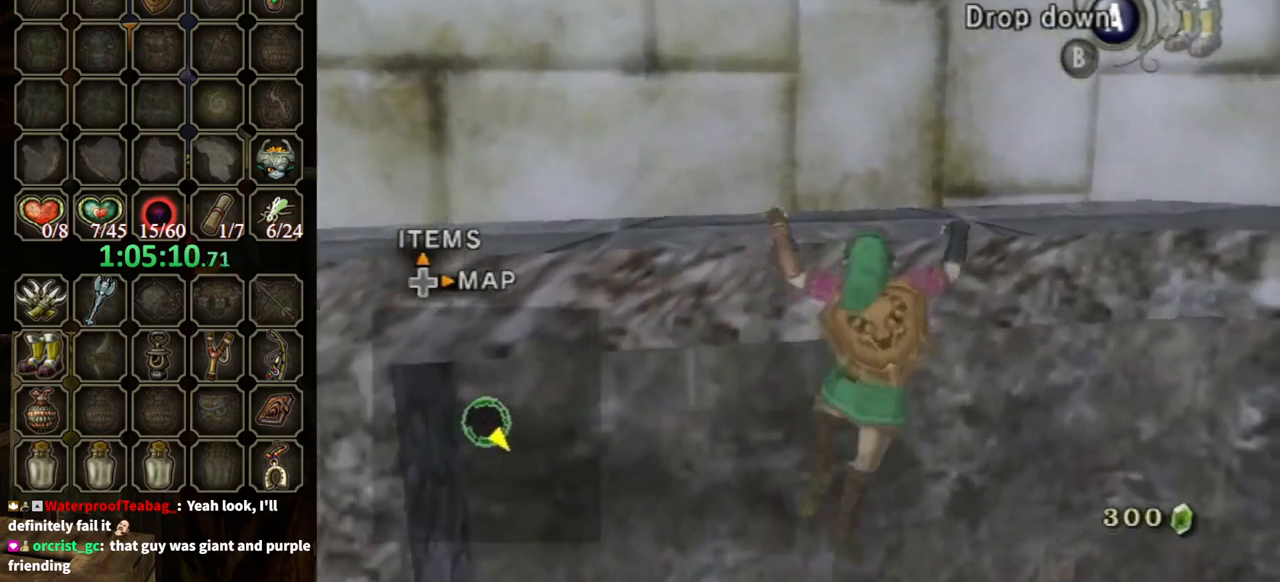
{"buttons": [], "left_stick": "right", "right_stick": "center", "events": []}
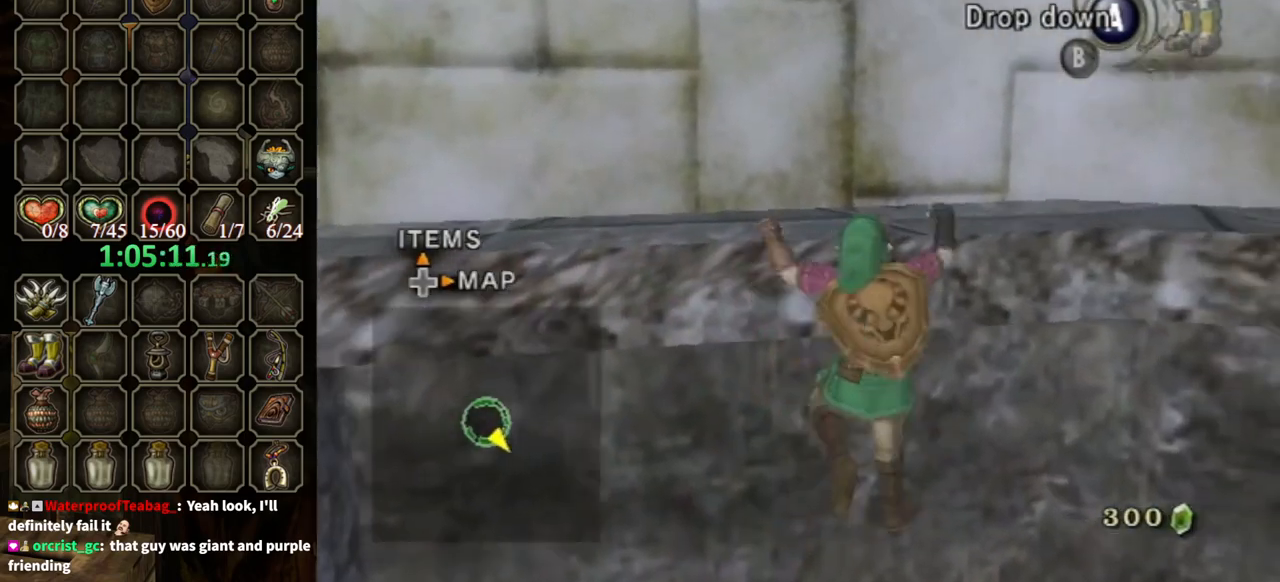
{"buttons": [], "left_stick": "right", "right_stick": "center", "events": []}
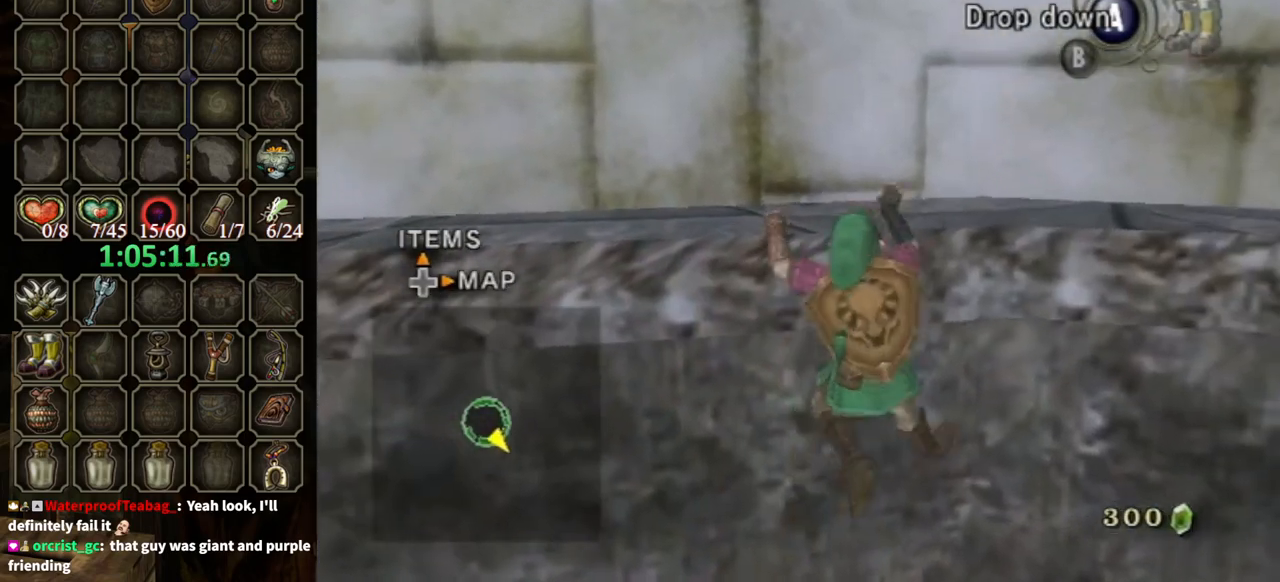
{"buttons": [], "left_stick": "right", "right_stick": "center", "events": []}
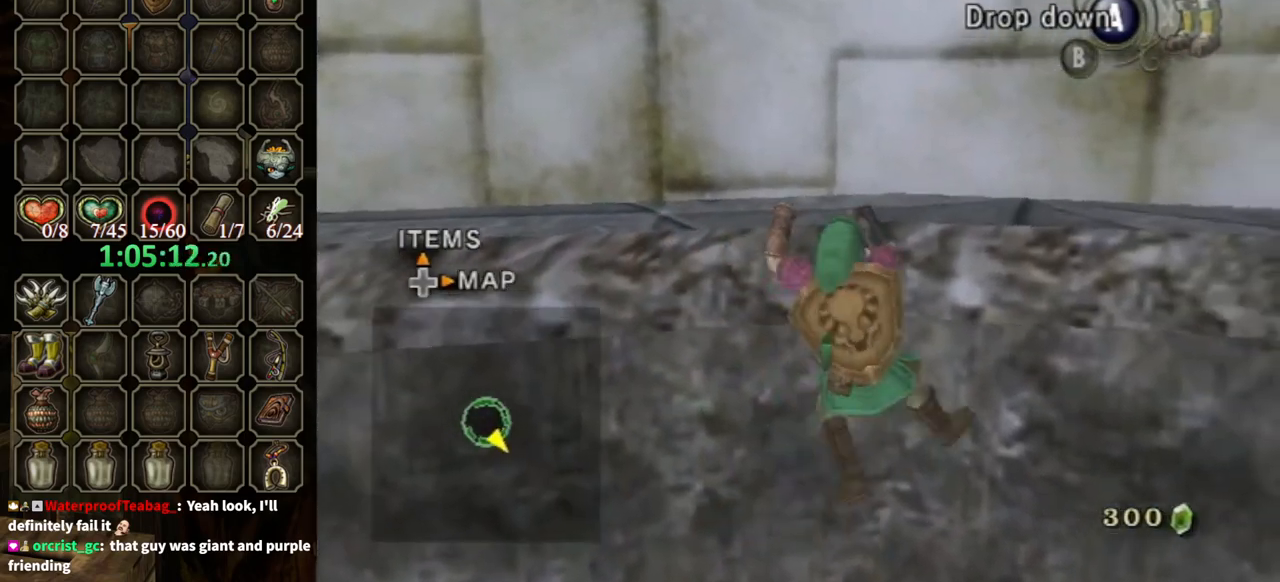
{"buttons": [], "left_stick": "right", "right_stick": "center", "events": []}